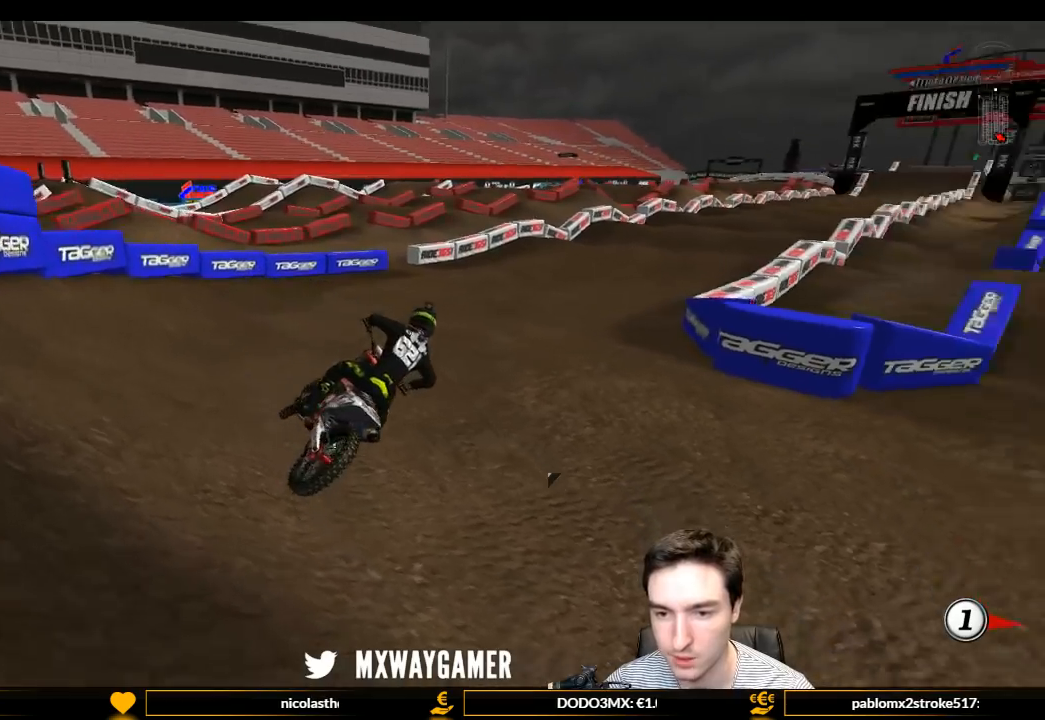
Gameplay with a controller (Xbox layout); each line is a JSON object with the inputs held at the frame after it. "events" lists button and stick changes between this image and that frame as [ms after this image, input, new state], when the widget could be followed in between. Not read: L3 R3.
{"buttons": ["L1", "R2"], "left_stick": "left", "right_stick": "center", "events": [[367, "left_stick", "left"]]}
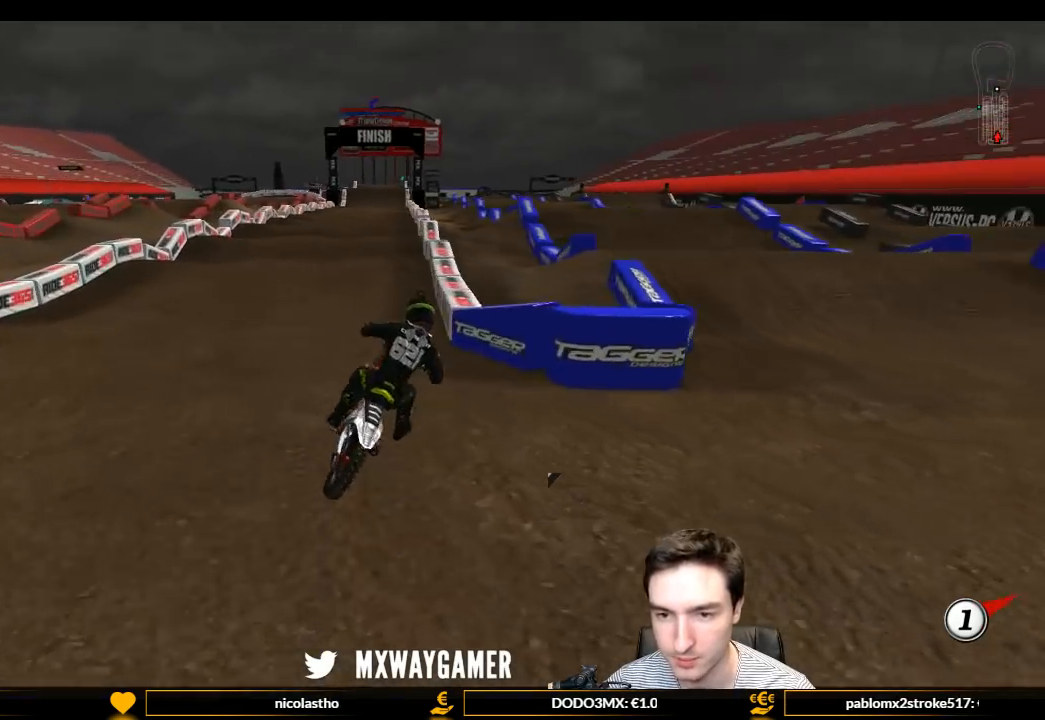
{"buttons": ["L1", "R2"], "left_stick": "center", "right_stick": "center", "events": [[200, "R2", "up"], [300, "R2", "down"], [500, "left_stick", "center"]]}
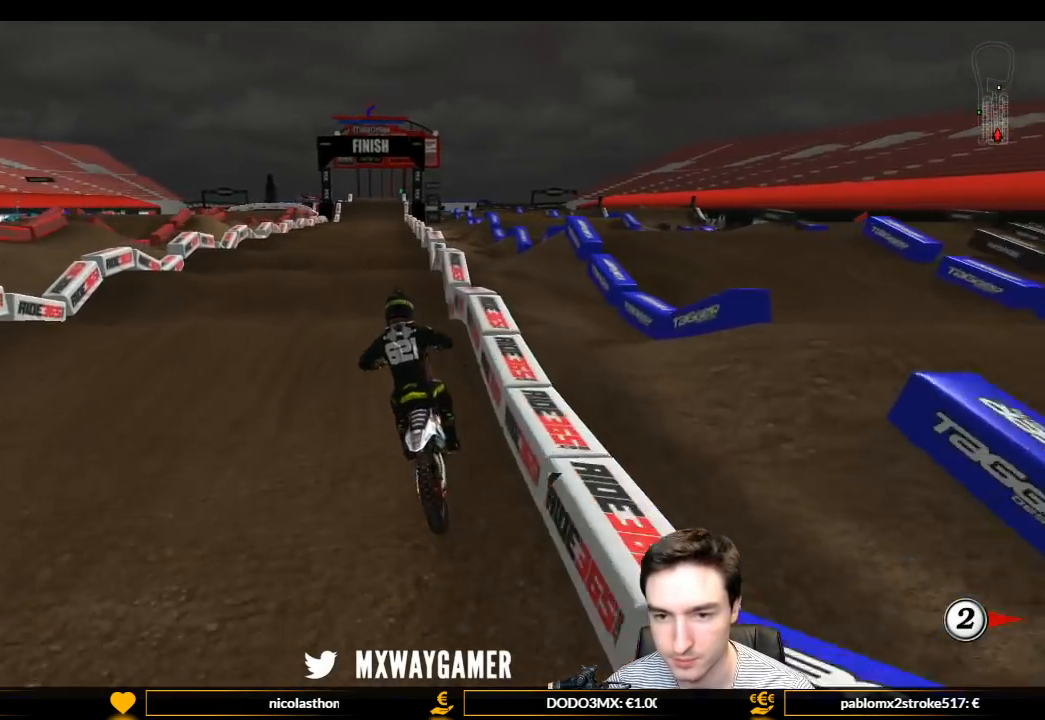
{"buttons": ["R2"], "left_stick": "center", "right_stick": "center", "events": [[33, "L1", "up"], [67, "B", "down"], [200, "B", "up"], [267, "left_stick", "down-right"], [333, "left_stick", "down"], [500, "left_stick", "center"]]}
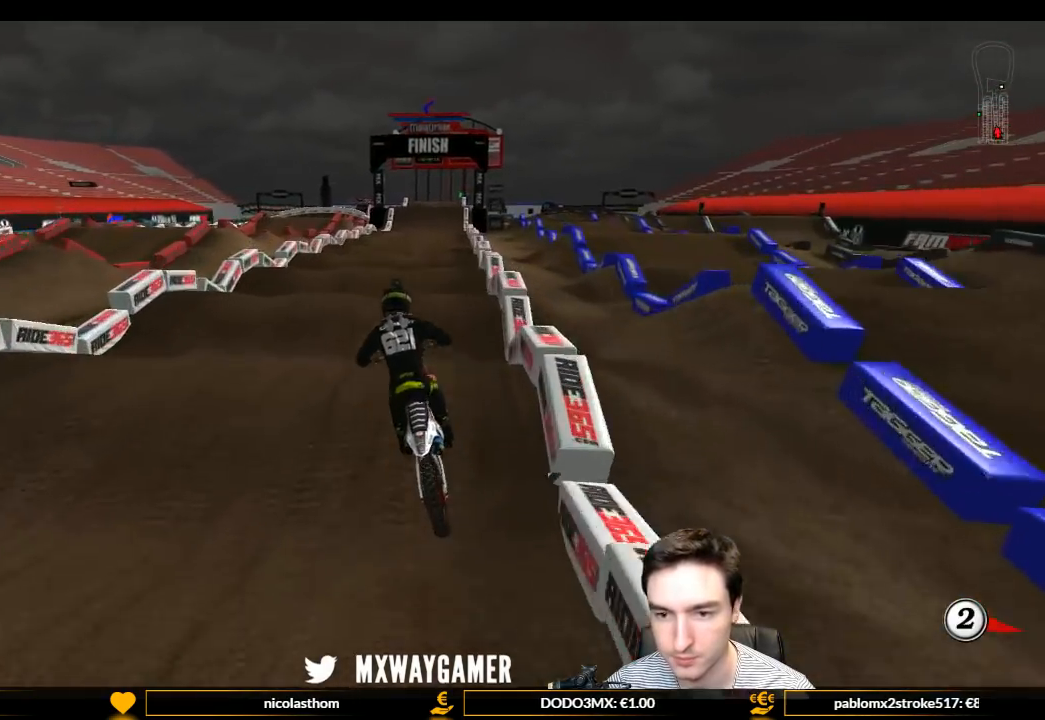
{"buttons": ["R2"], "left_stick": "center", "right_stick": "center", "events": [[233, "left_stick", "down-right"], [467, "left_stick", "center"]]}
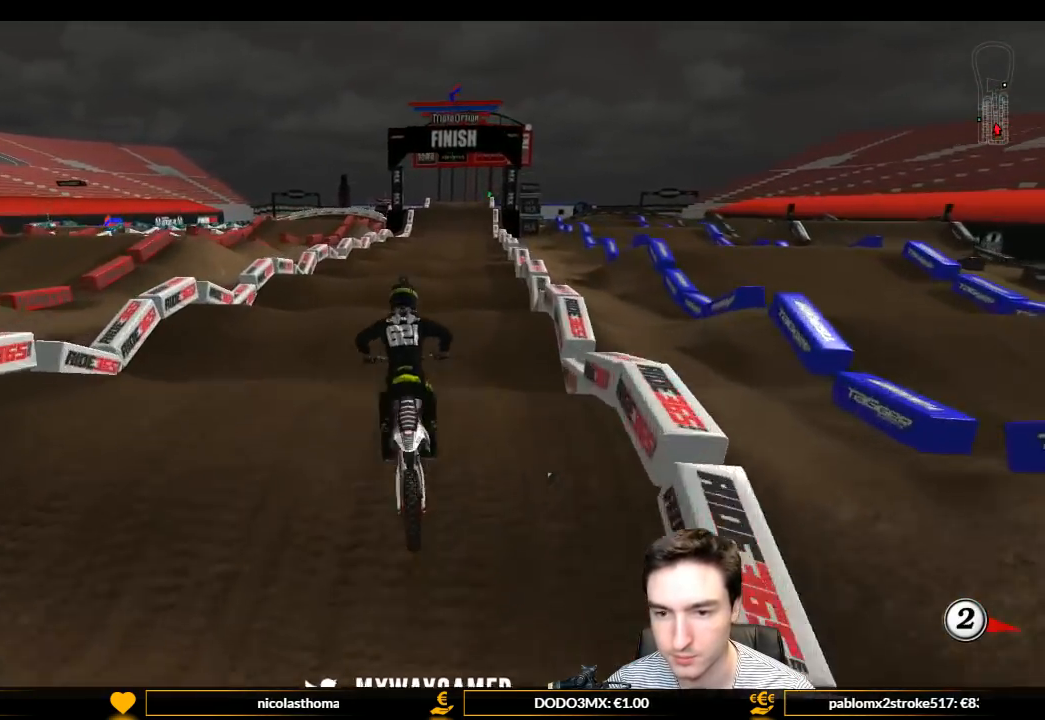
{"buttons": ["R2"], "left_stick": "center", "right_stick": "center", "events": [[167, "left_stick", "right"], [300, "left_stick", "center"]]}
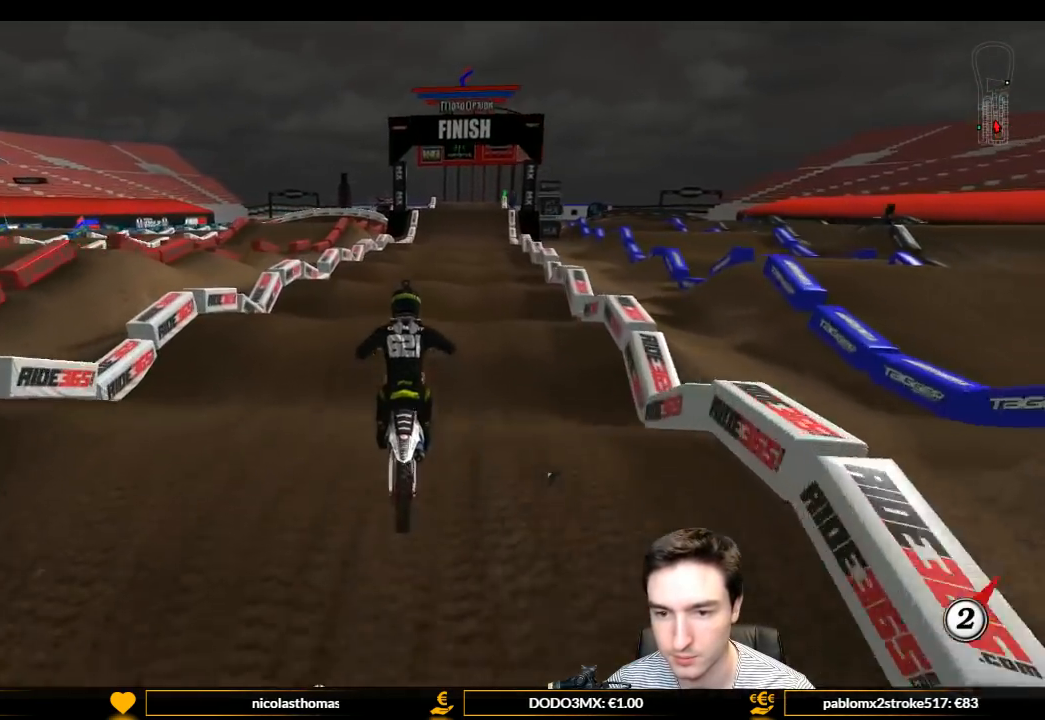
{"buttons": [], "left_stick": "center", "right_stick": "center", "events": [[33, "left_stick", "down"], [233, "left_stick", "center"], [400, "R2", "up"]]}
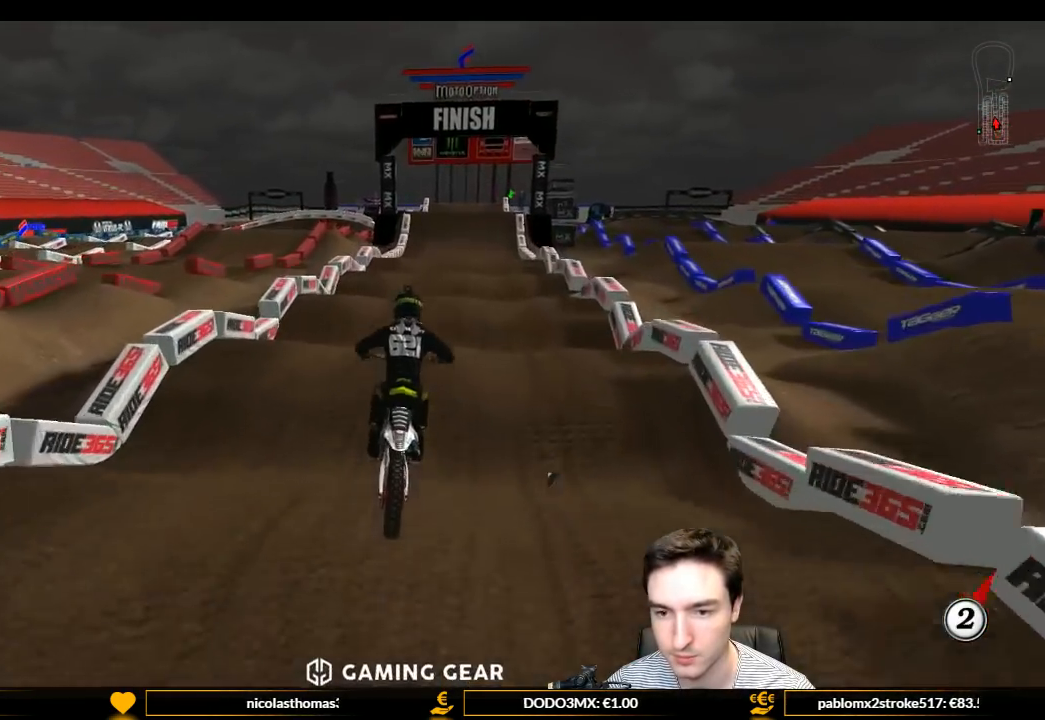
{"buttons": ["R2"], "left_stick": "center", "right_stick": "center", "events": [[33, "R2", "down"], [133, "left_stick", "down-left"], [200, "left_stick", "center"], [300, "R2", "up"], [400, "R2", "down"]]}
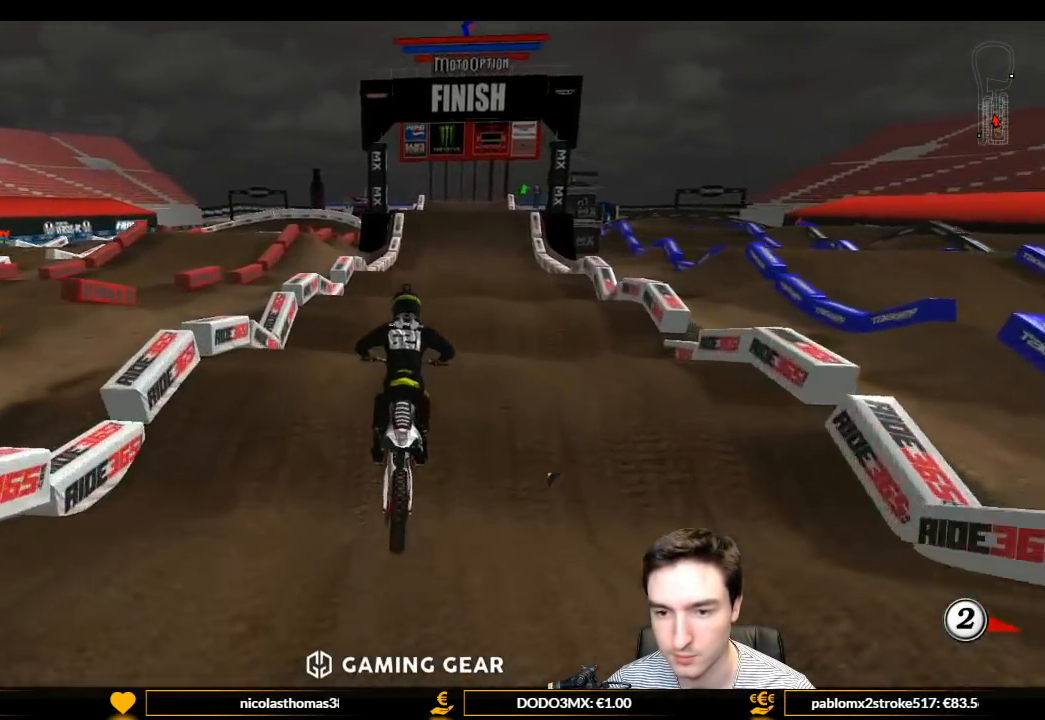
{"buttons": ["R2"], "left_stick": "center", "right_stick": "center", "events": [[200, "left_stick", "down"], [500, "left_stick", "center"]]}
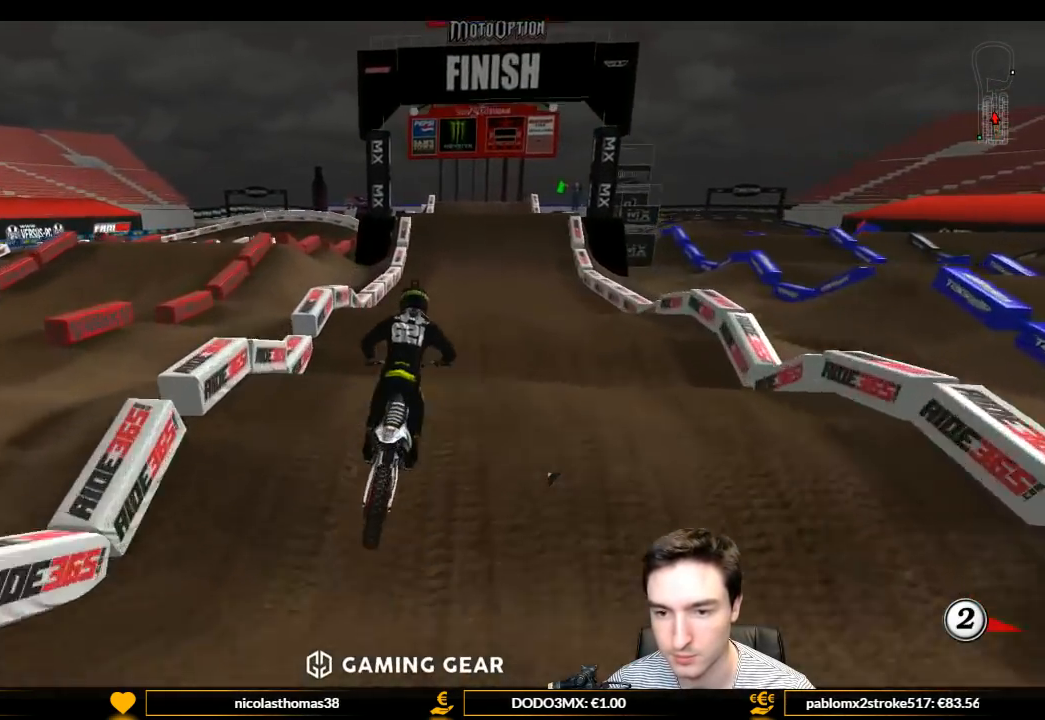
{"buttons": ["R2"], "left_stick": "down-left", "right_stick": "center", "events": [[400, "left_stick", "down-left"]]}
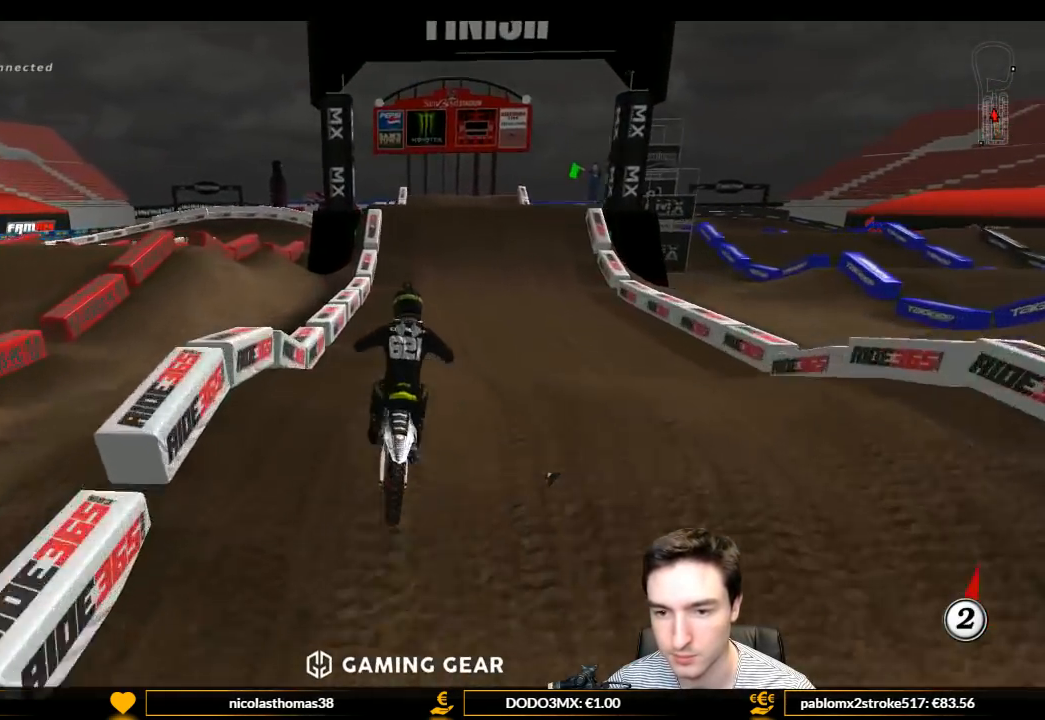
{"buttons": ["L1", "R2"], "left_stick": "right", "right_stick": "center", "events": [[133, "left_stick", "center"], [367, "left_stick", "right"], [500, "L1", "down"]]}
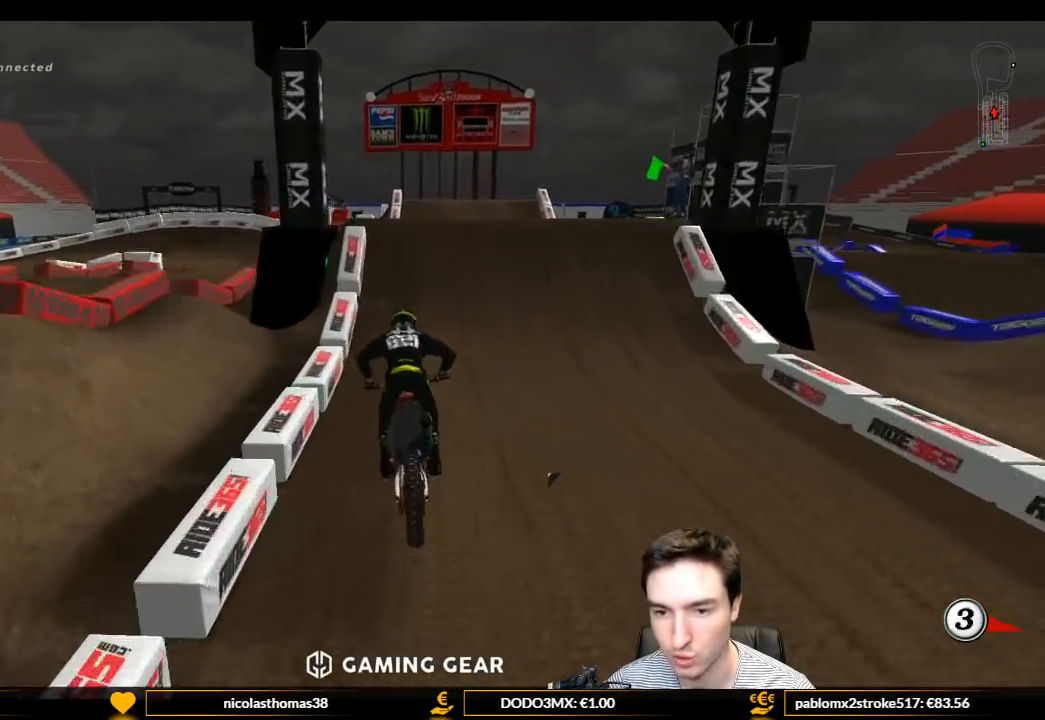
{"buttons": ["L1", "R2"], "left_stick": "center", "right_stick": "center", "events": [[33, "B", "down"], [33, "left_stick", "center"], [167, "B", "up"]]}
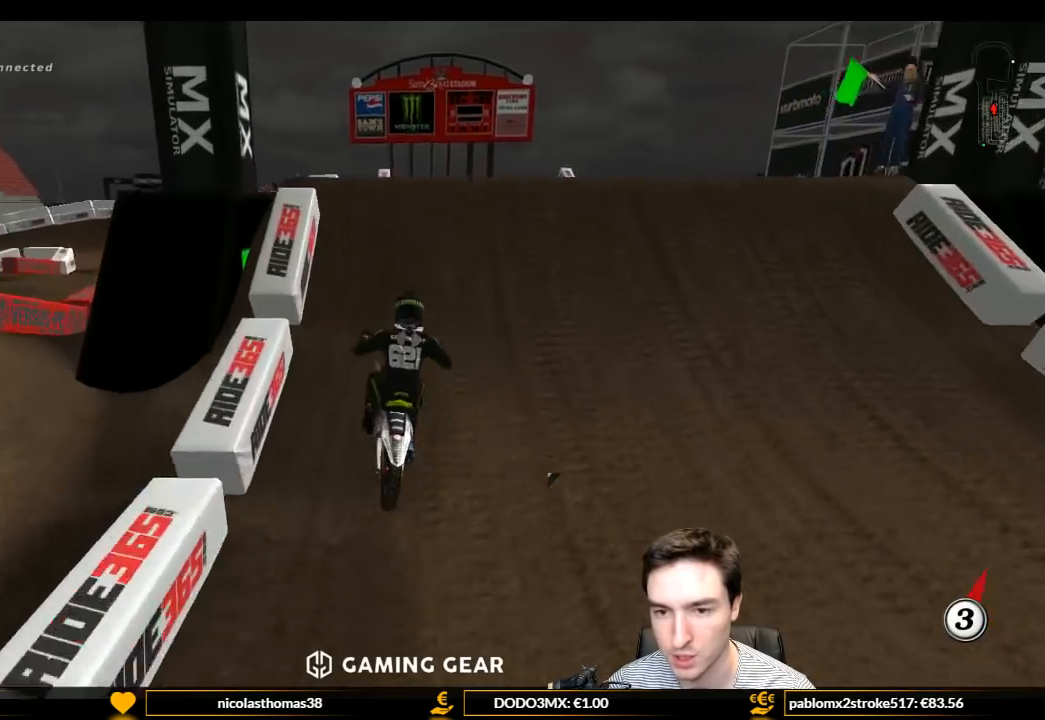
{"buttons": ["R2"], "left_stick": "down-right", "right_stick": "center", "events": [[200, "left_stick", "right"], [333, "L1", "up"], [333, "left_stick", "down-right"]]}
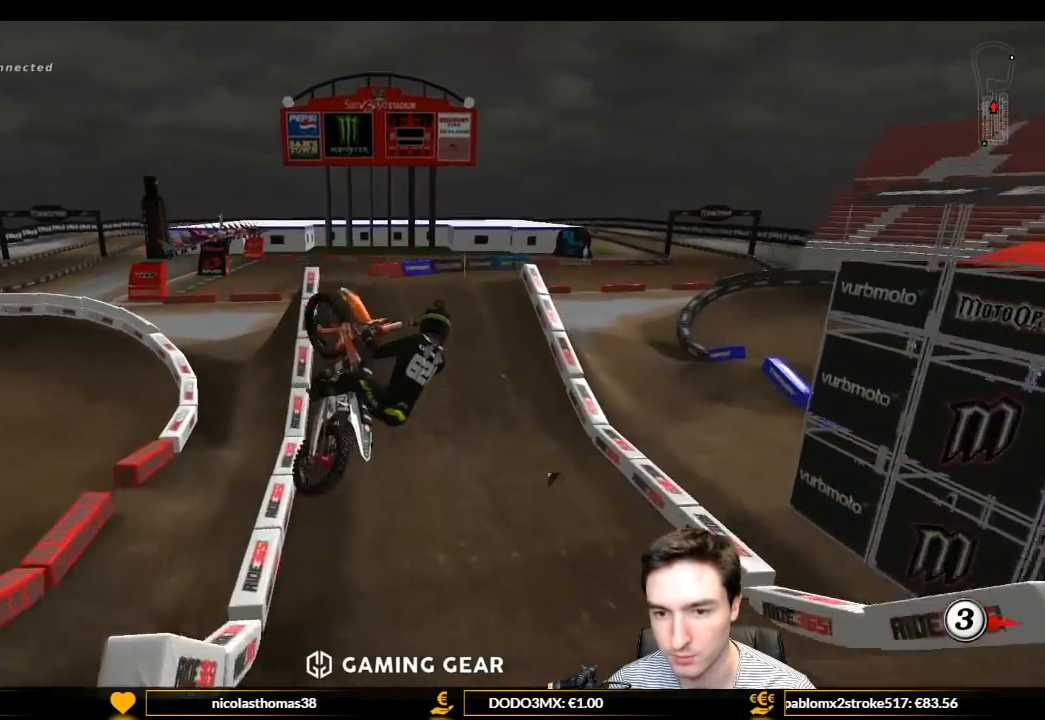
{"buttons": ["R2"], "left_stick": "down-left", "right_stick": "center", "events": [[133, "R2", "up"], [133, "left_stick", "down"], [233, "R2", "down"], [300, "left_stick", "down-left"], [400, "R2", "up"], [433, "R2", "down"]]}
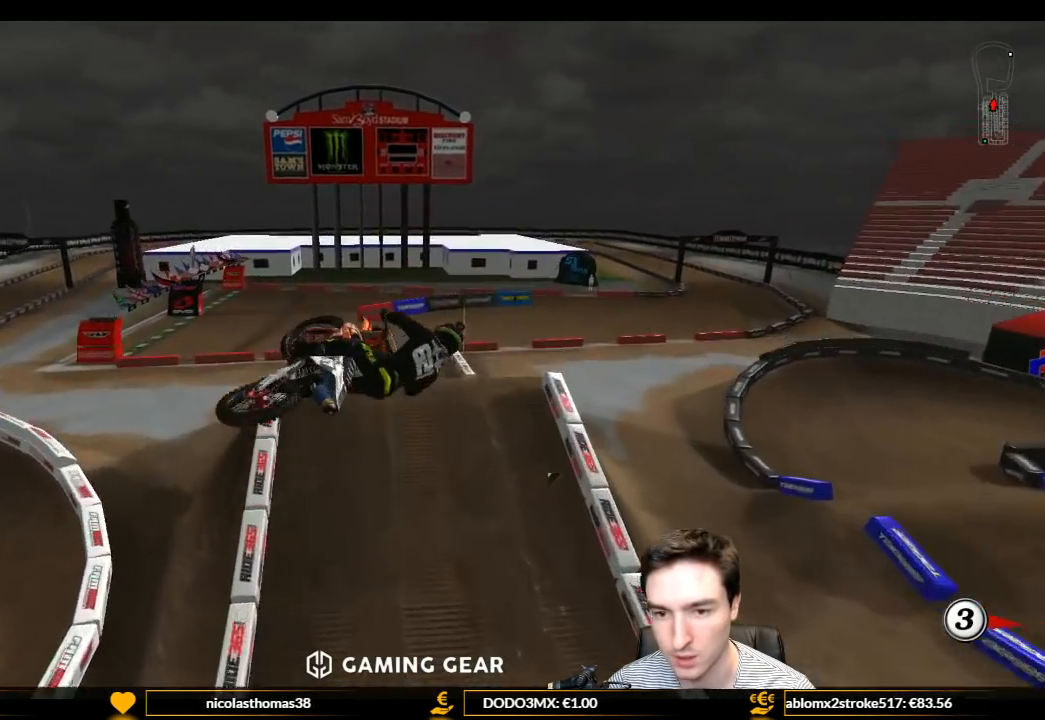
{"buttons": ["R2"], "left_stick": "up-right", "right_stick": "center", "events": [[133, "R2", "up"], [233, "R2", "down"], [233, "left_stick", "up-right"]]}
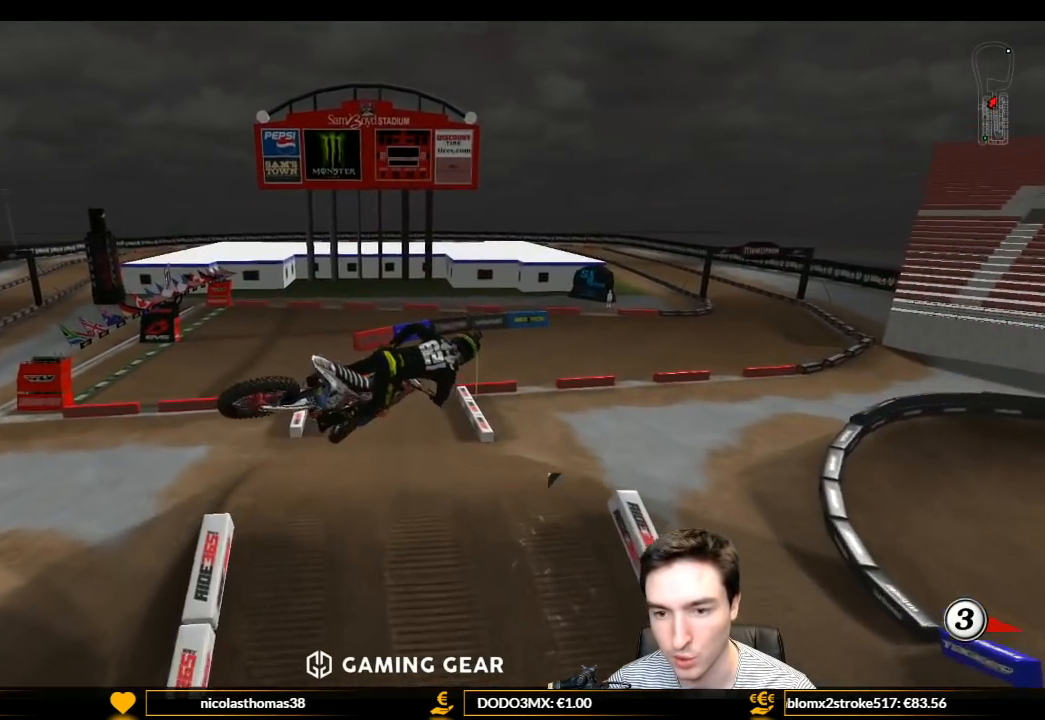
{"buttons": ["L1", "R2"], "left_stick": "up-right", "right_stick": "center", "events": [[33, "left_stick", "up"], [200, "L1", "down"], [333, "left_stick", "up-right"]]}
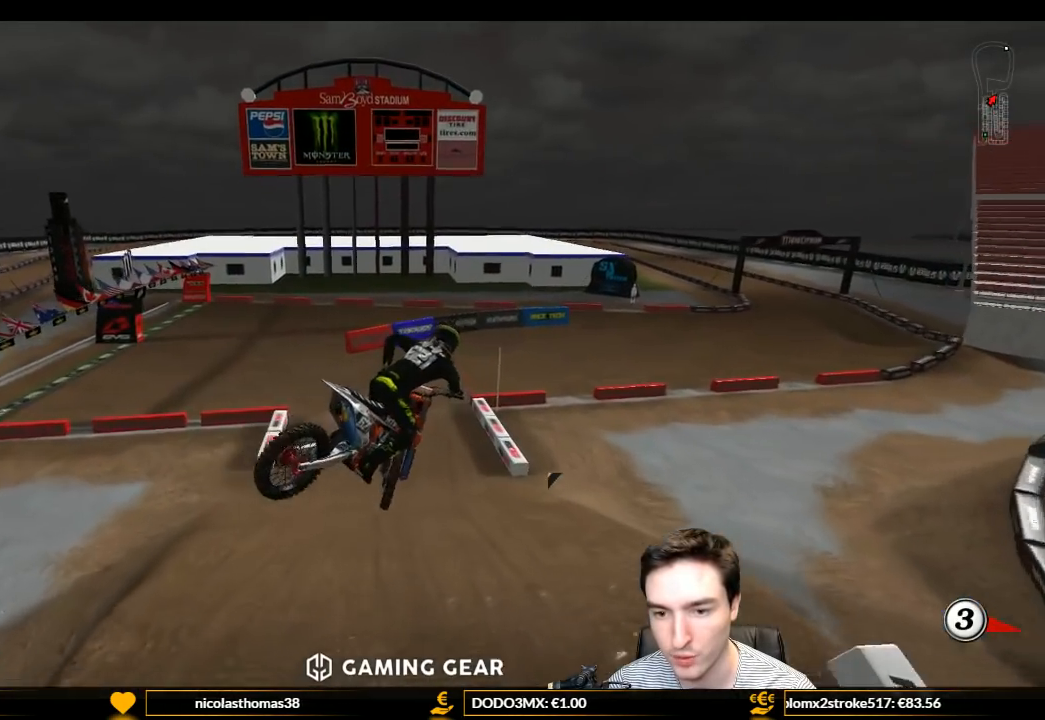
{"buttons": ["L1", "R2"], "left_stick": "right", "right_stick": "center", "events": [[267, "left_stick", "center"], [500, "left_stick", "right"]]}
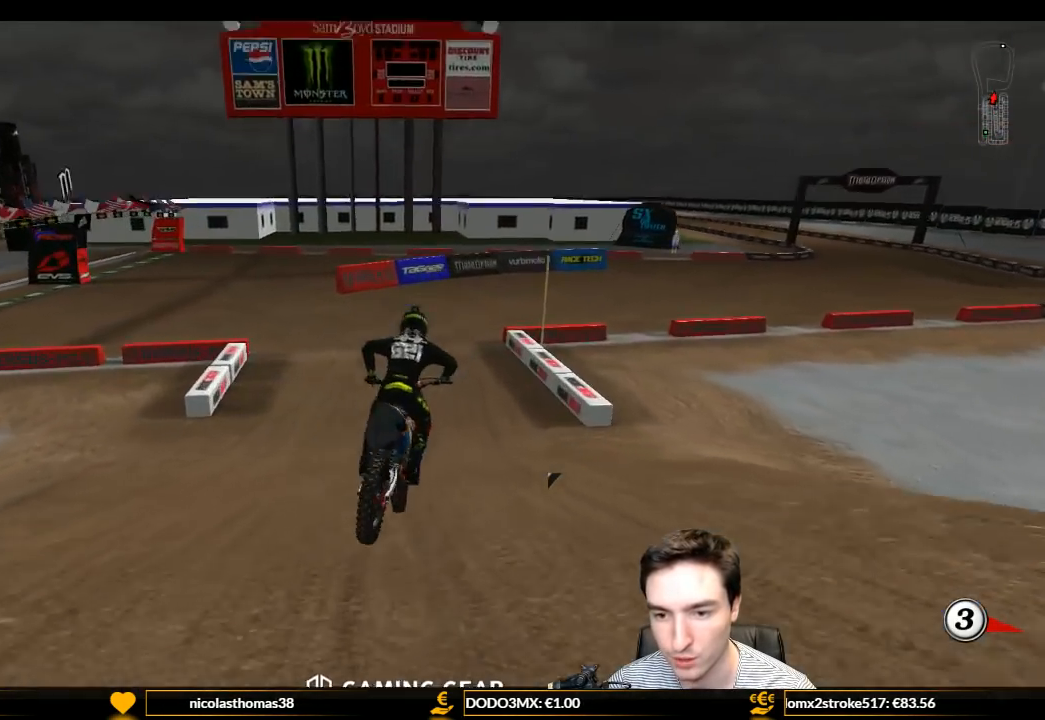
{"buttons": ["L1"], "left_stick": "center", "right_stick": "center", "events": [[133, "left_stick", "center"], [300, "R2", "up"], [300, "left_stick", "right"], [400, "left_stick", "center"]]}
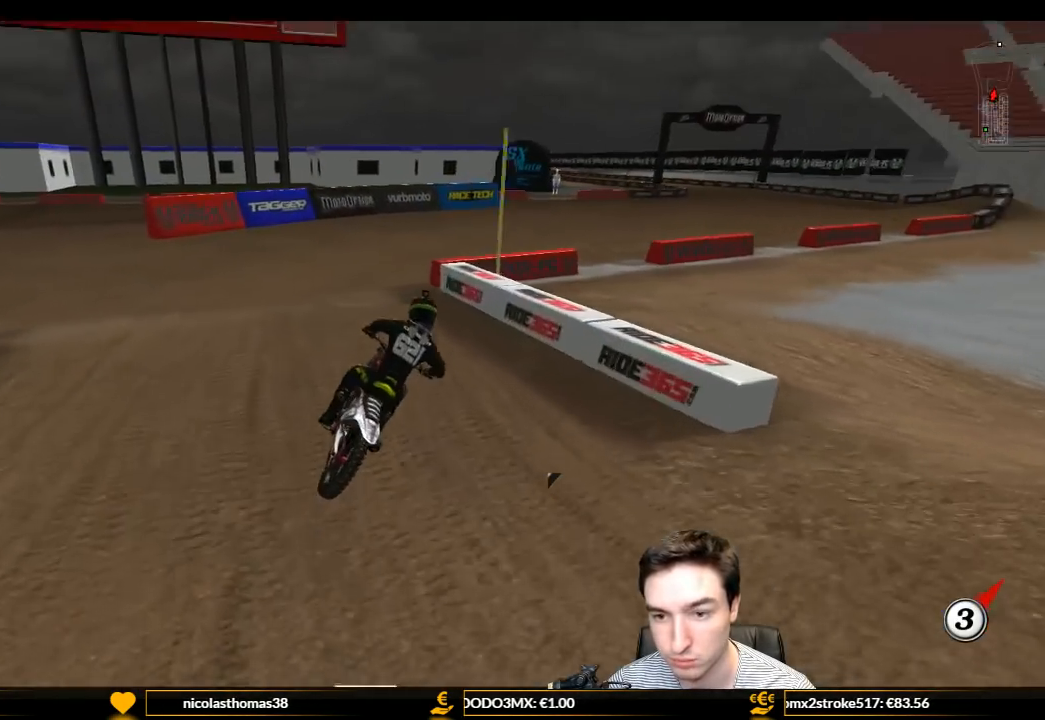
{"buttons": ["L1", "R2"], "left_stick": "center", "right_stick": "center", "events": [[33, "left_stick", "right"], [167, "left_stick", "center"], [267, "R2", "down"]]}
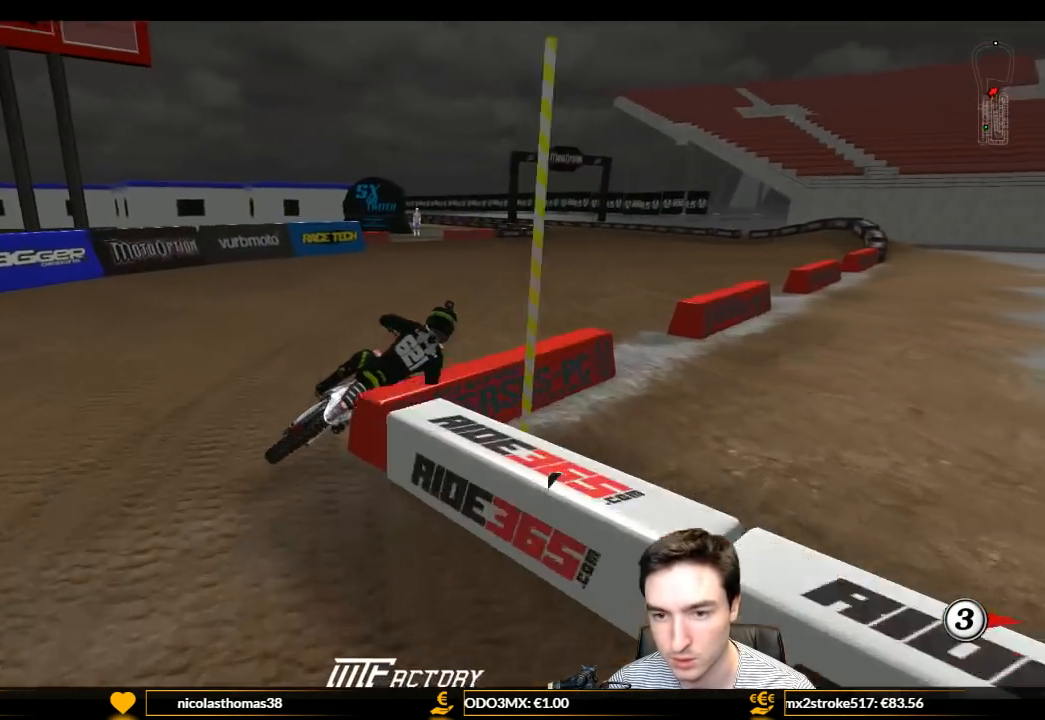
{"buttons": ["L1", "R2"], "left_stick": "left", "right_stick": "center", "events": [[200, "left_stick", "left"]]}
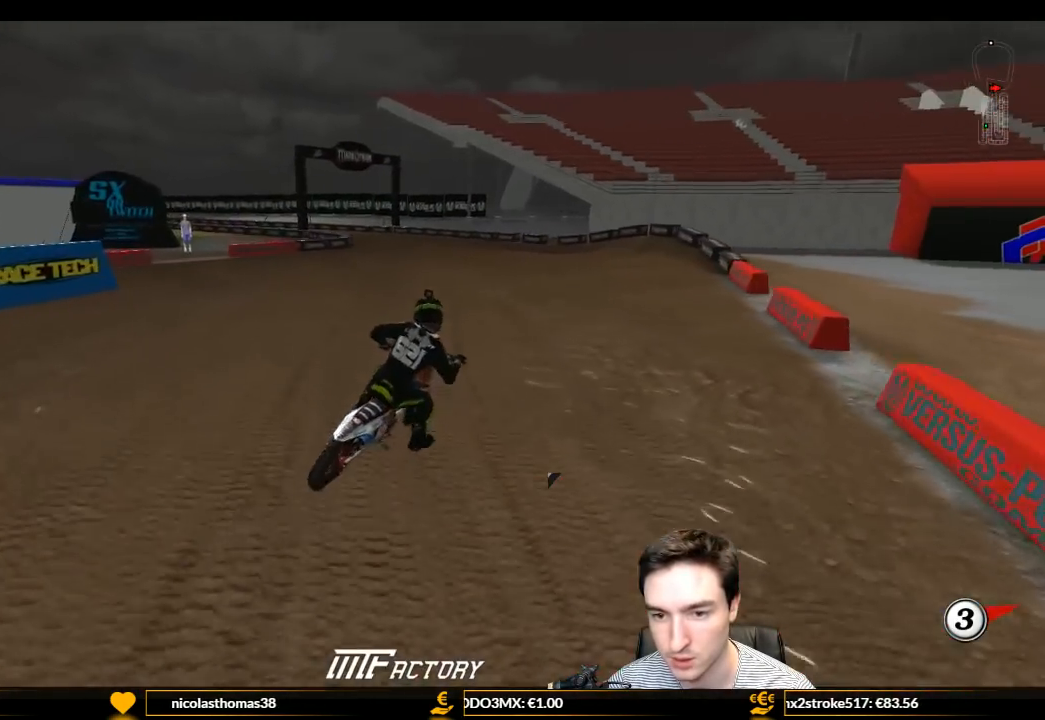
{"buttons": ["L1", "R2"], "left_stick": "left", "right_stick": "center", "events": []}
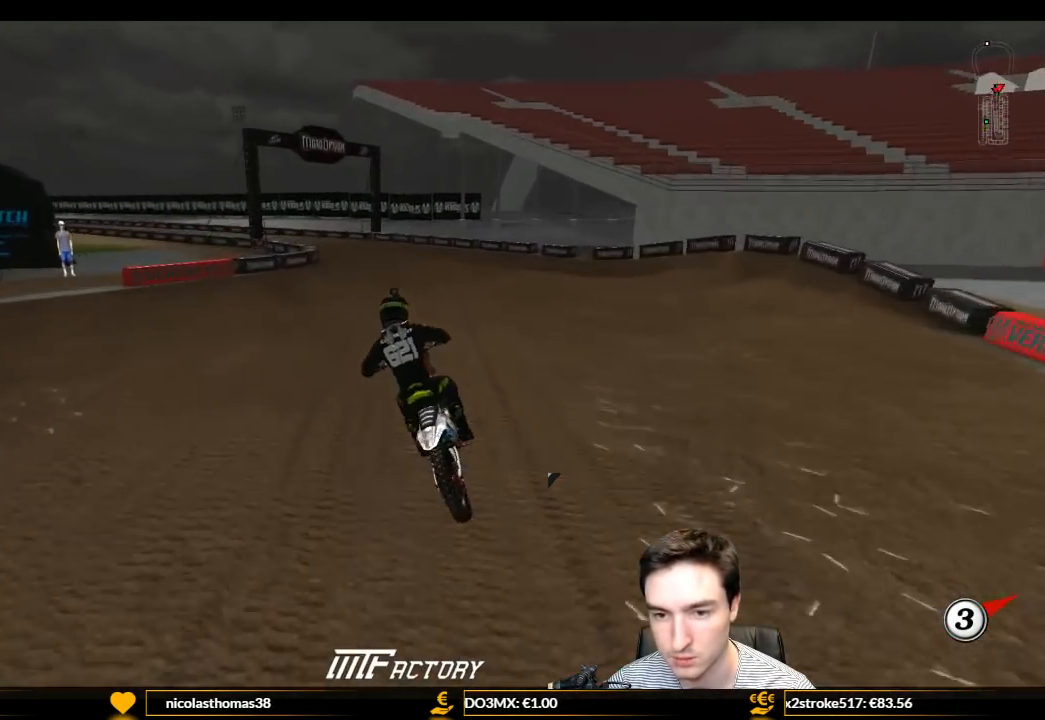
{"buttons": ["L1", "R2"], "left_stick": "center", "right_stick": "center", "events": [[333, "R2", "up"], [400, "left_stick", "center"], [467, "R2", "down"]]}
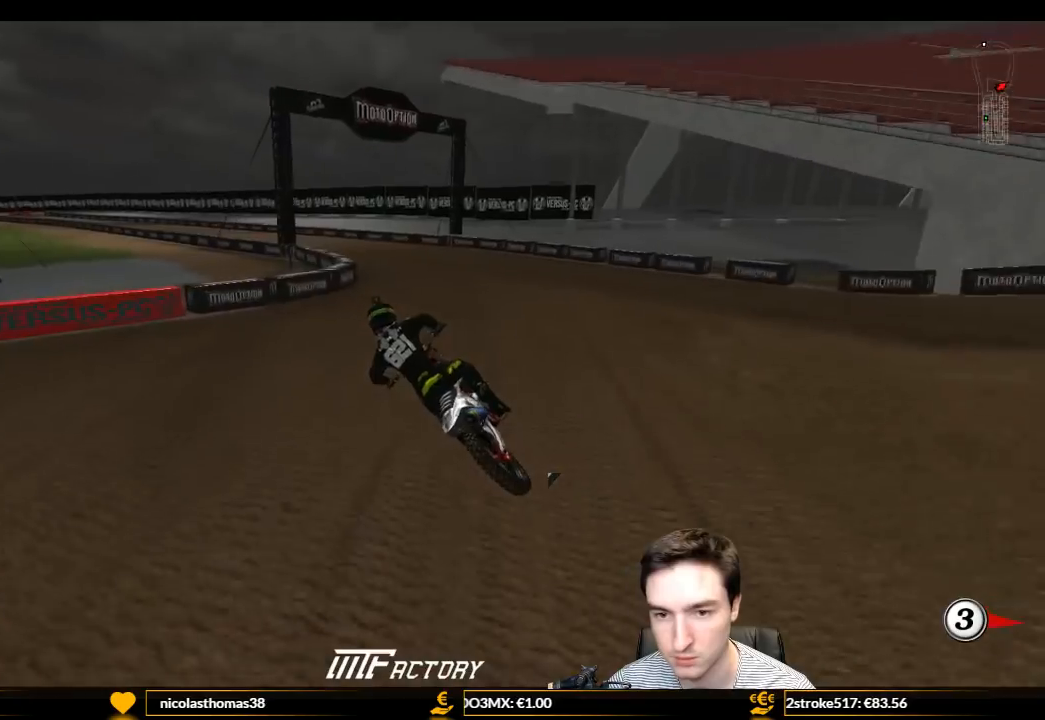
{"buttons": ["L1", "R2"], "left_stick": "right", "right_stick": "center", "events": [[167, "R2", "up"], [200, "R2", "down"], [433, "left_stick", "right"]]}
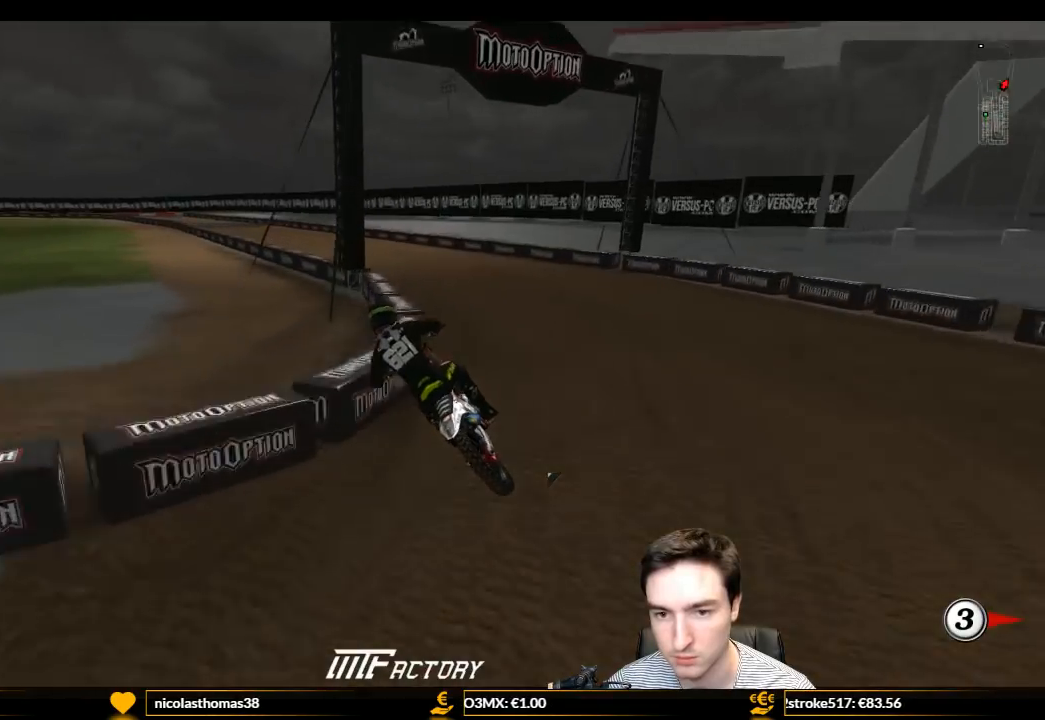
{"buttons": ["L1", "R2"], "left_stick": "left", "right_stick": "center", "events": [[167, "left_stick", "center"], [333, "left_stick", "left"]]}
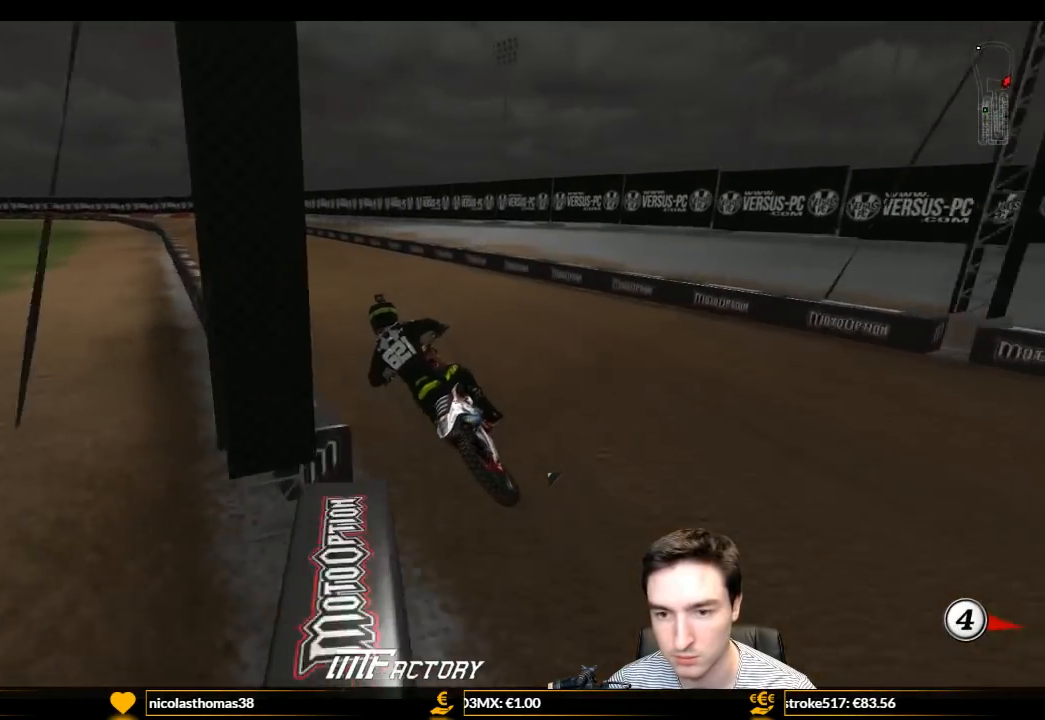
{"buttons": ["L1", "R2"], "left_stick": "center", "right_stick": "center", "events": [[100, "B", "down"], [100, "left_stick", "center"], [200, "B", "up"]]}
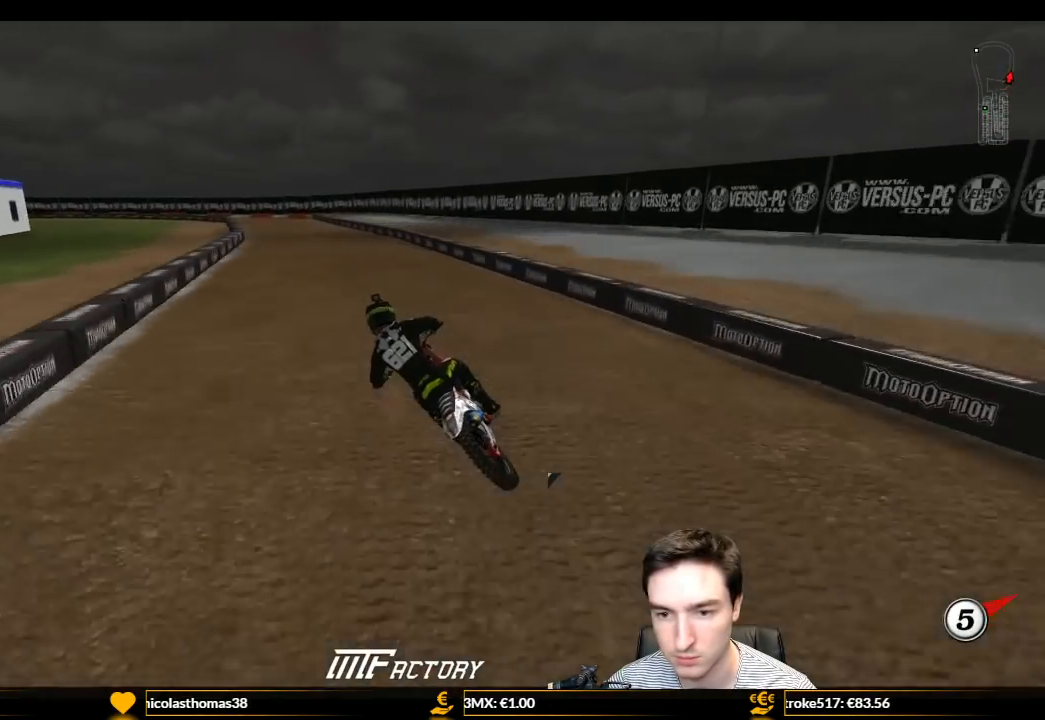
{"buttons": ["L1", "R2"], "left_stick": "center", "right_stick": "center", "events": [[33, "B", "down"], [100, "B", "up"]]}
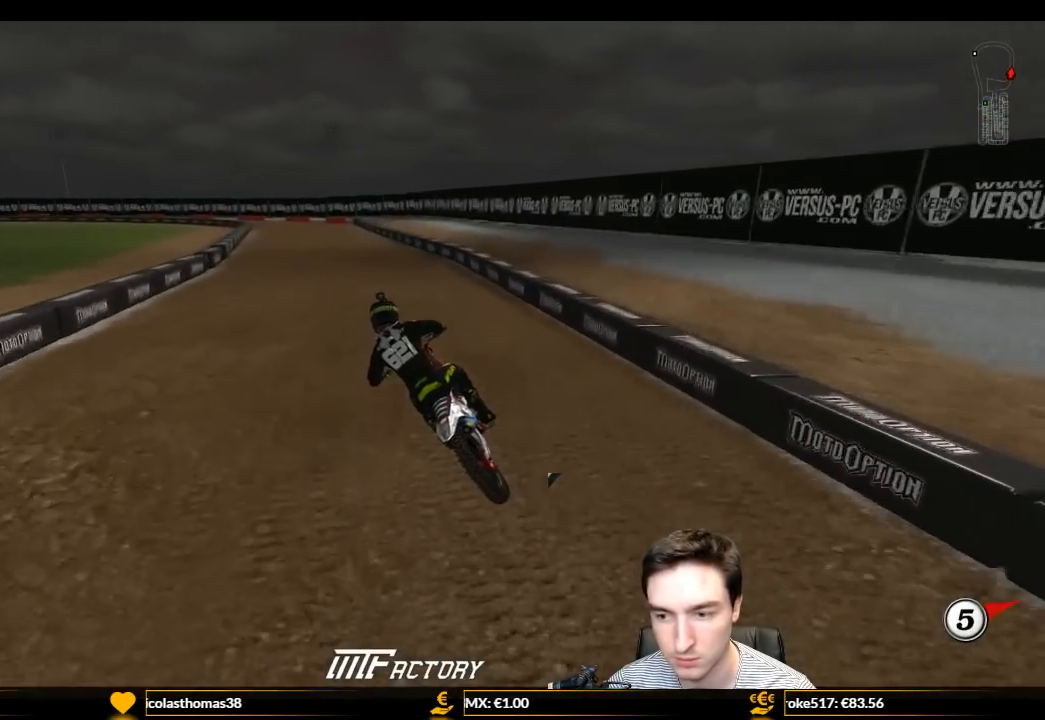
{"buttons": ["L1", "R2"], "left_stick": "center", "right_stick": "center", "events": [[33, "left_stick", "left"], [267, "left_stick", "center"]]}
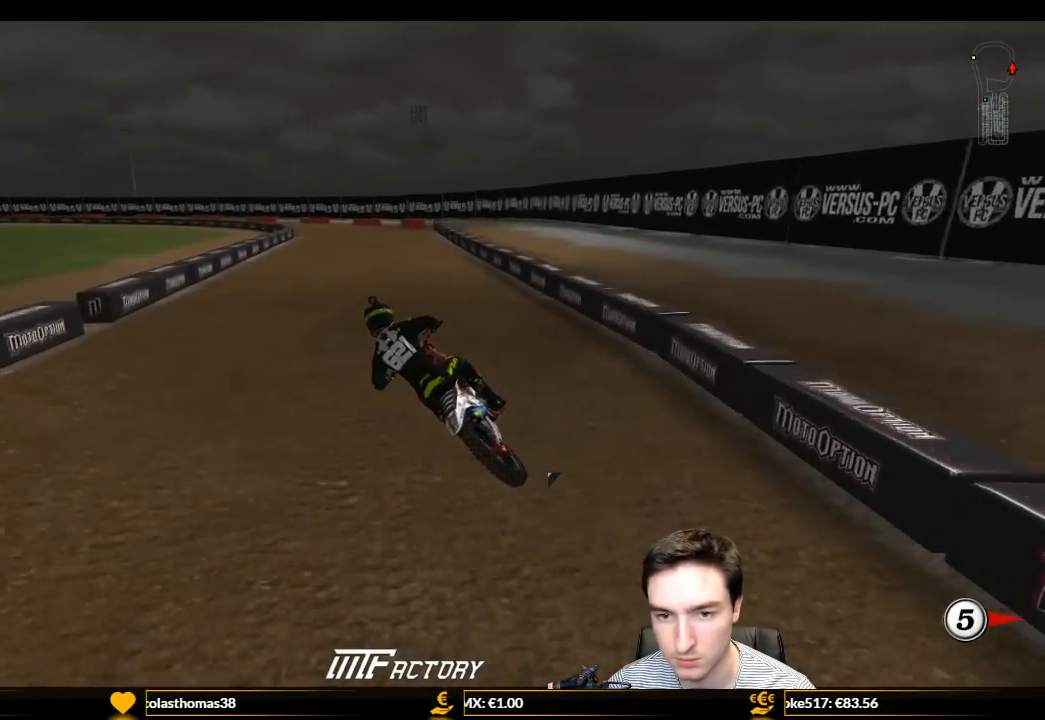
{"buttons": ["L1"], "left_stick": "center", "right_stick": "center", "events": [[100, "left_stick", "right"], [167, "X", "down"], [200, "R2", "up"], [267, "X", "up"], [267, "left_stick", "center"]]}
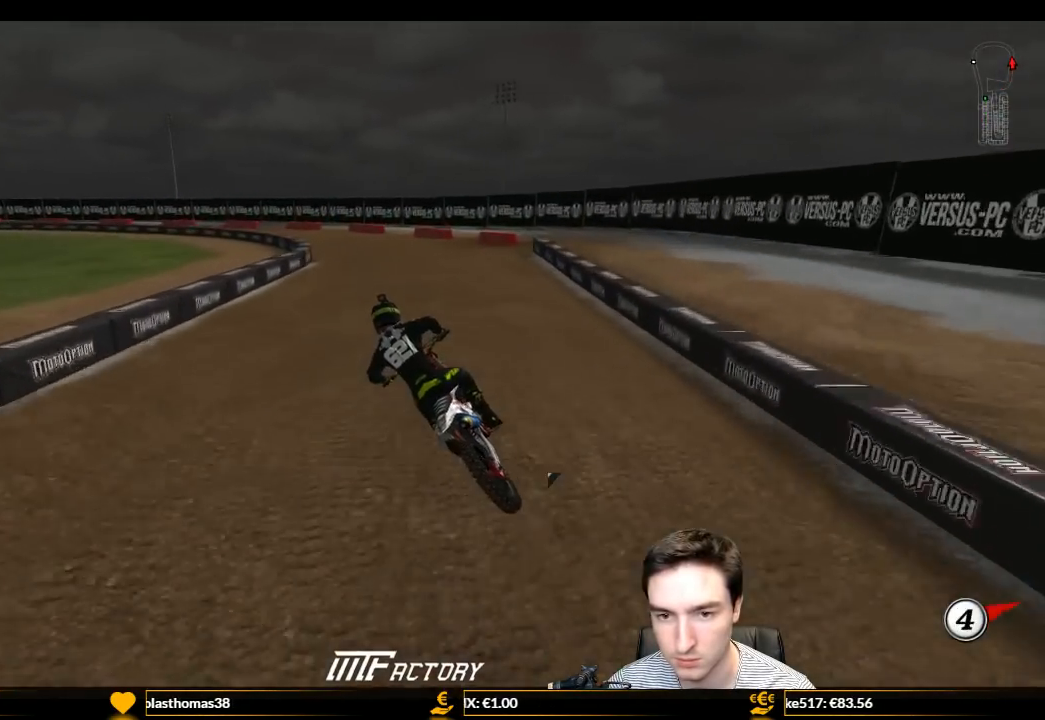
{"buttons": ["L1", "R2"], "left_stick": "center", "right_stick": "center", "events": [[433, "R2", "down"]]}